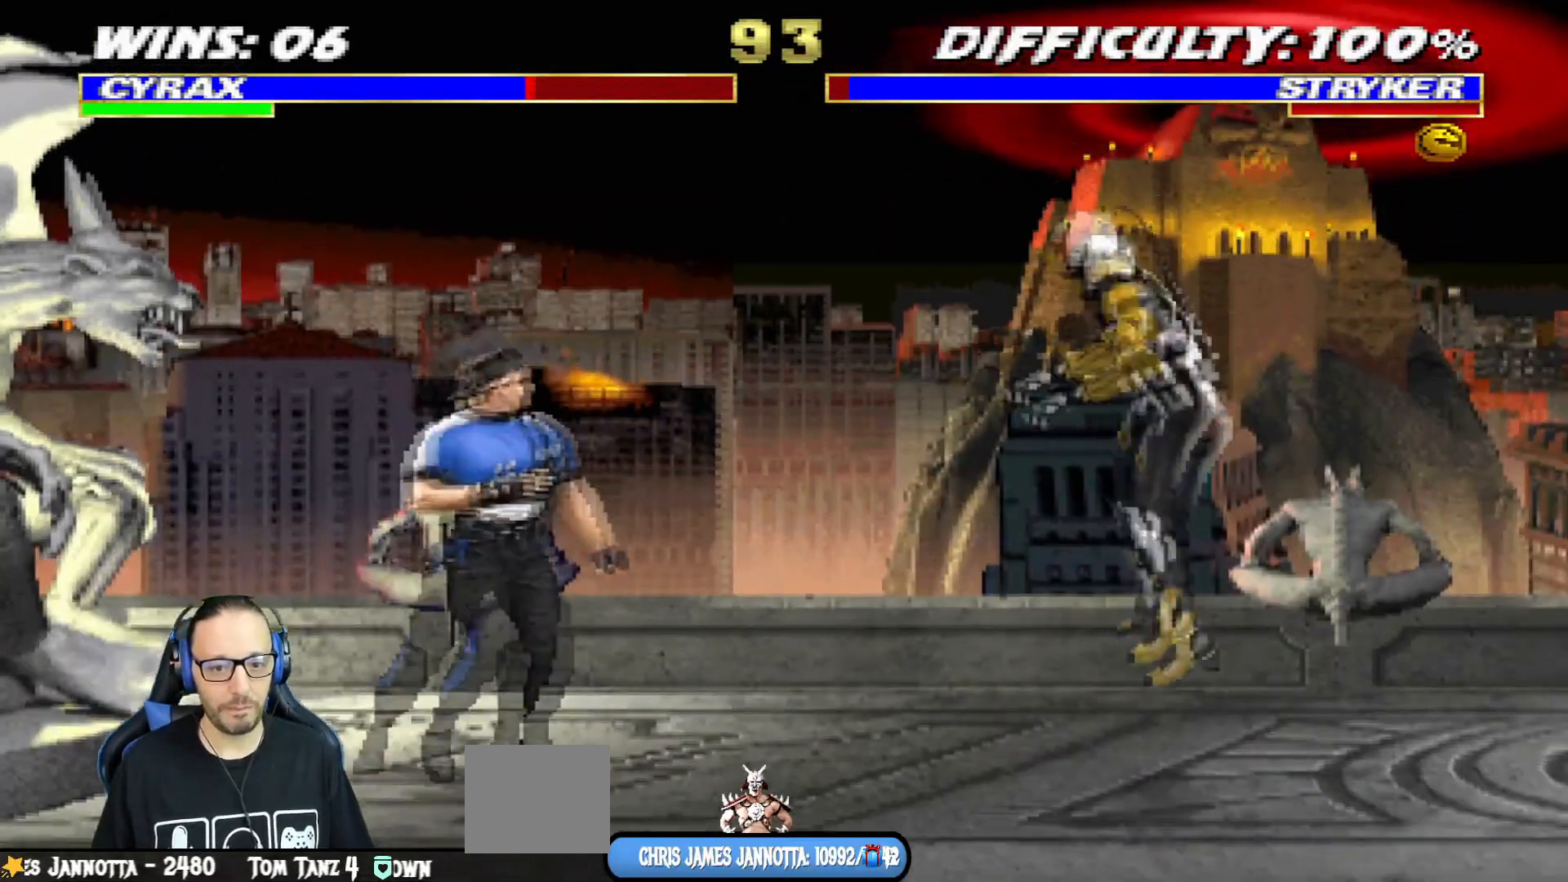
Gameplay with a controller (PlayStation layout); each line is a JSON object with the inputs held at the frame after it. "events" lists button and stick changes between this image and that frame as [ms after this image, input, new state], when the widget could be followed in between.
{"buttons": ["TRIANGLE"], "left_stick": "center", "right_stick": "center", "events": [[117, "DPAD_LEFT", "up"], [117, "TRIANGLE", "up"], [150, "TRIANGLE", "down"], [183, "DPAD_UP", "up"], [233, "L1", "up"], [267, "TRIANGLE", "up"], [300, "TRIANGLE", "down"]]}
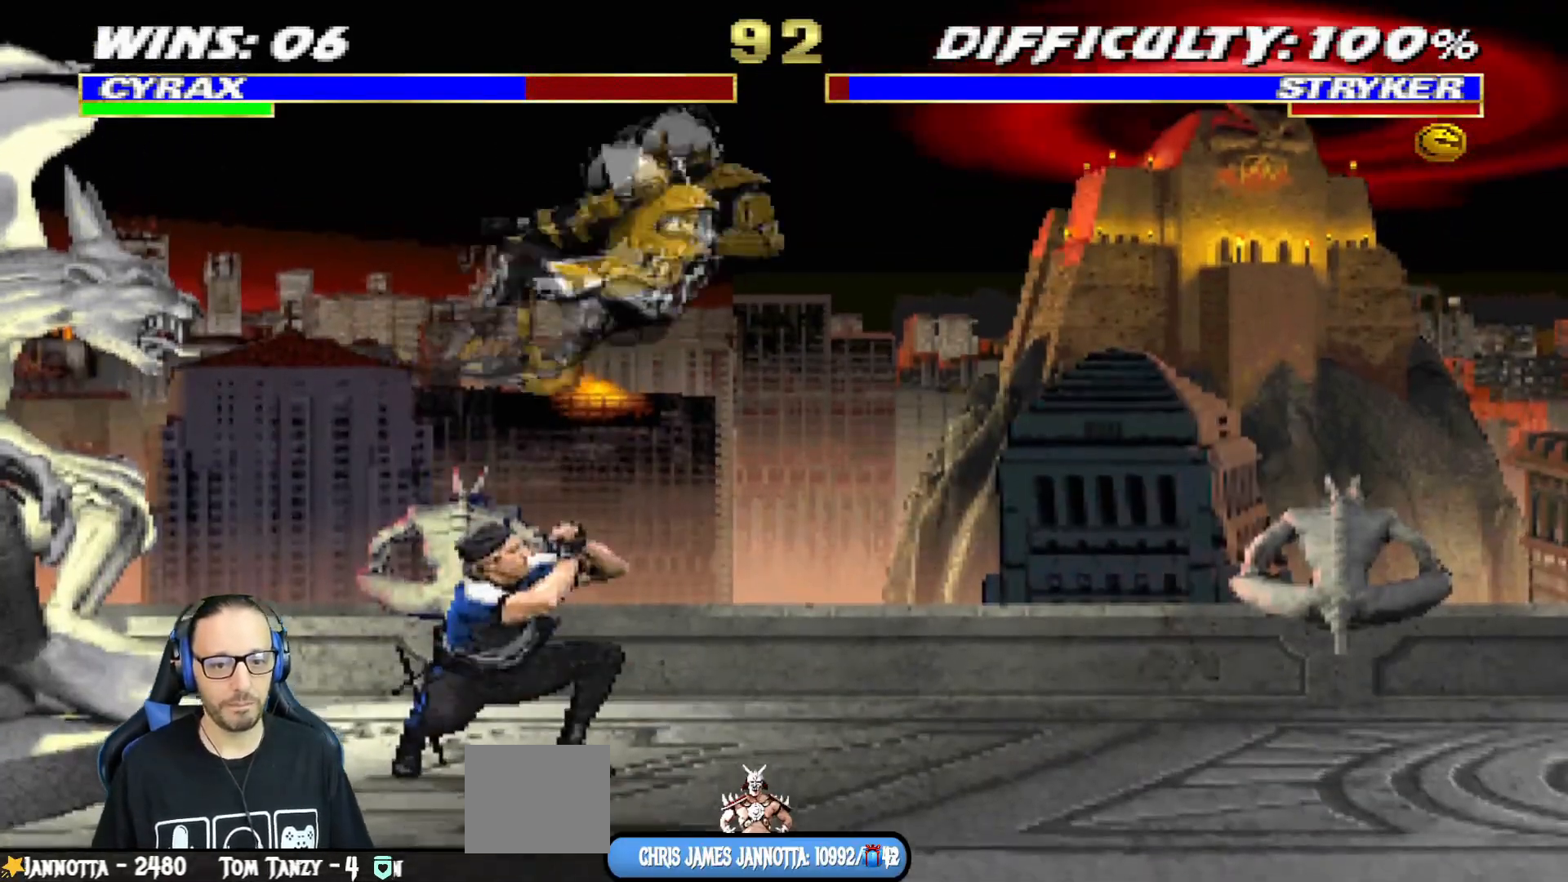
{"buttons": ["SQUARE", "L1", "DPAD_RIGHT"], "left_stick": "center", "right_stick": "center", "events": [[17, "TRIANGLE", "up"], [67, "DPAD_LEFT", "down"], [67, "DPAD_UP", "down"], [67, "L1", "down"], [250, "DPAD_LEFT", "up"], [250, "DPAD_RIGHT", "down"], [284, "DPAD_UP", "up"], [301, "DPAD_UP", "down"], [401, "DPAD_UP", "up"], [501, "SQUARE", "down"]]}
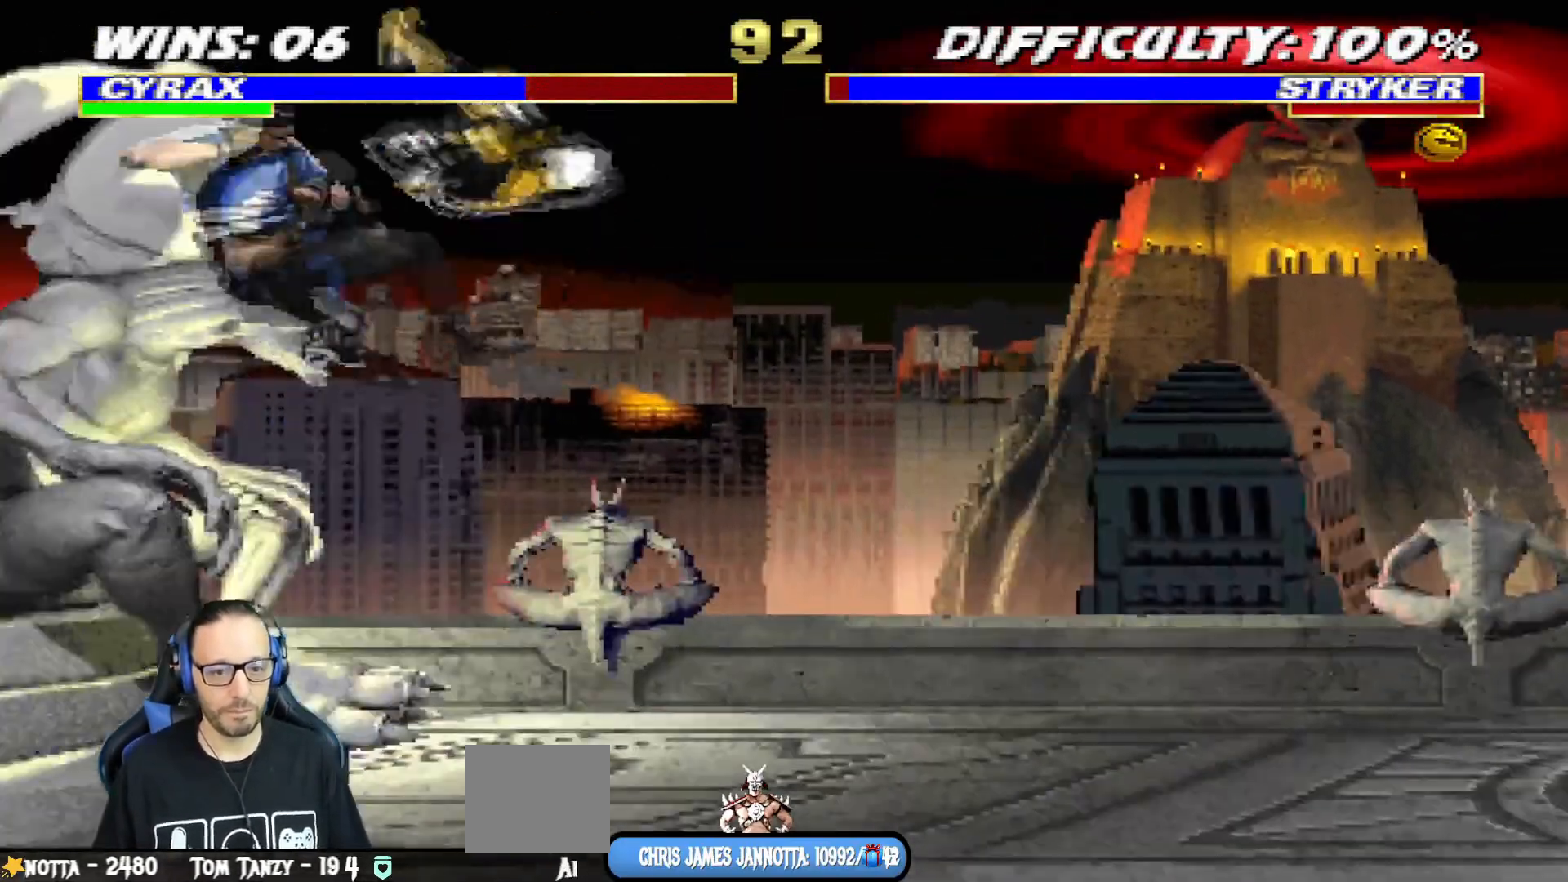
{"buttons": ["L1", "R1", "DPAD_DOWN", "DPAD_RIGHT"], "left_stick": "center", "right_stick": "center", "events": [[66, "SQUARE", "up"], [117, "DPAD_RIGHT", "up"], [150, "SQUARE", "down"], [183, "DPAD_DOWN", "down"], [183, "L1", "up"], [217, "L1", "down"], [250, "DPAD_RIGHT", "down"], [250, "R1", "down"], [283, "TRIANGLE", "down"], [300, "CIRCLE", "down"], [350, "SQUARE", "up"], [383, "TRIANGLE", "up"], [417, "CIRCLE", "up"]]}
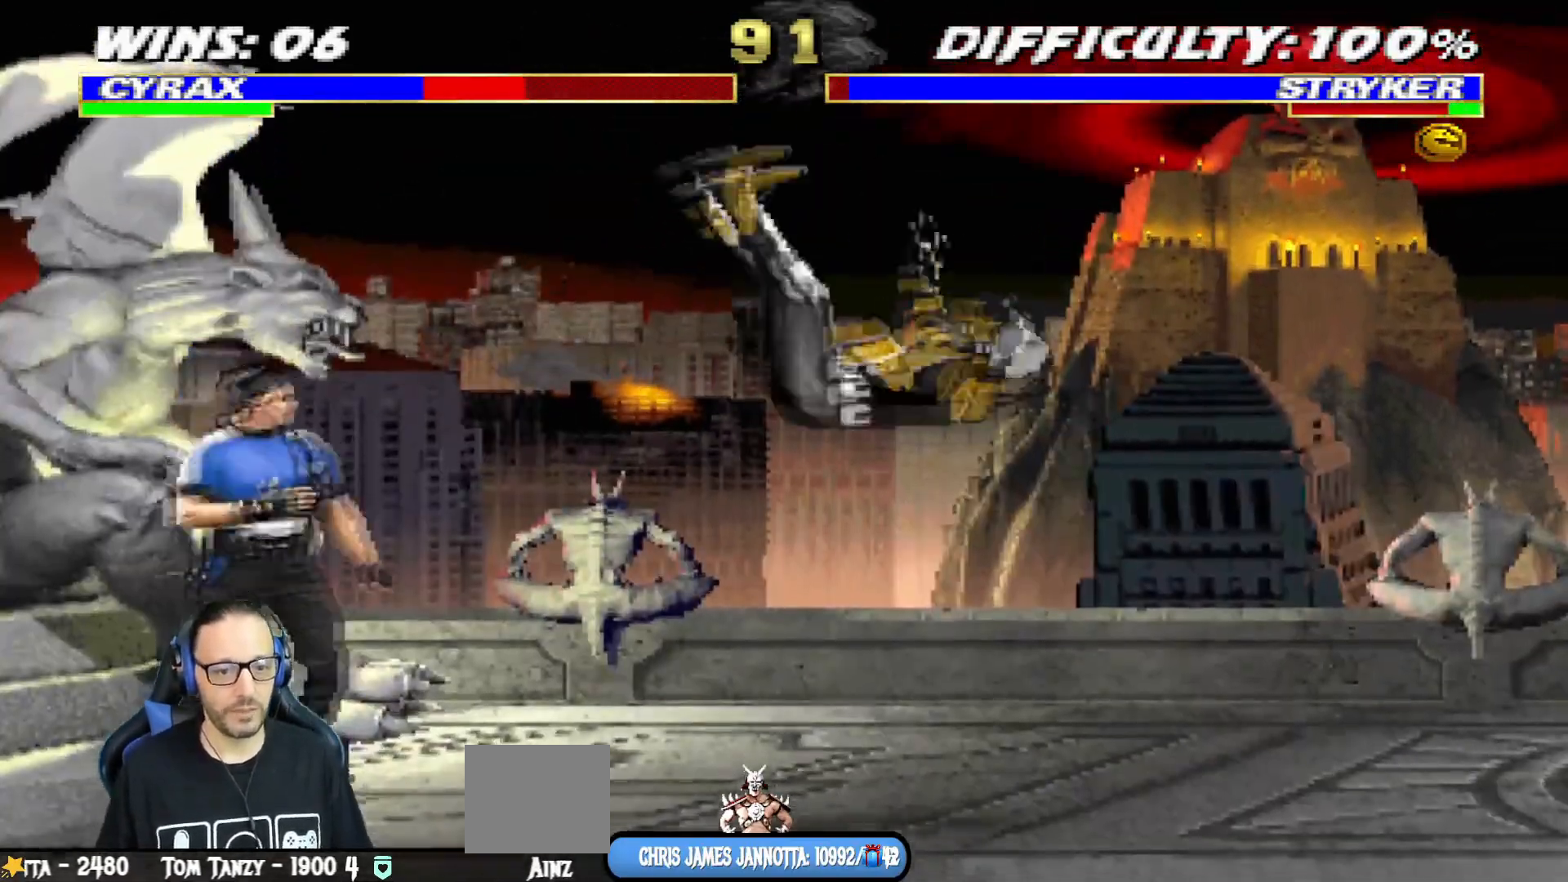
{"buttons": ["L1", "R1", "DPAD_RIGHT"], "left_stick": "center", "right_stick": "center", "events": [[467, "DPAD_DOWN", "up"]]}
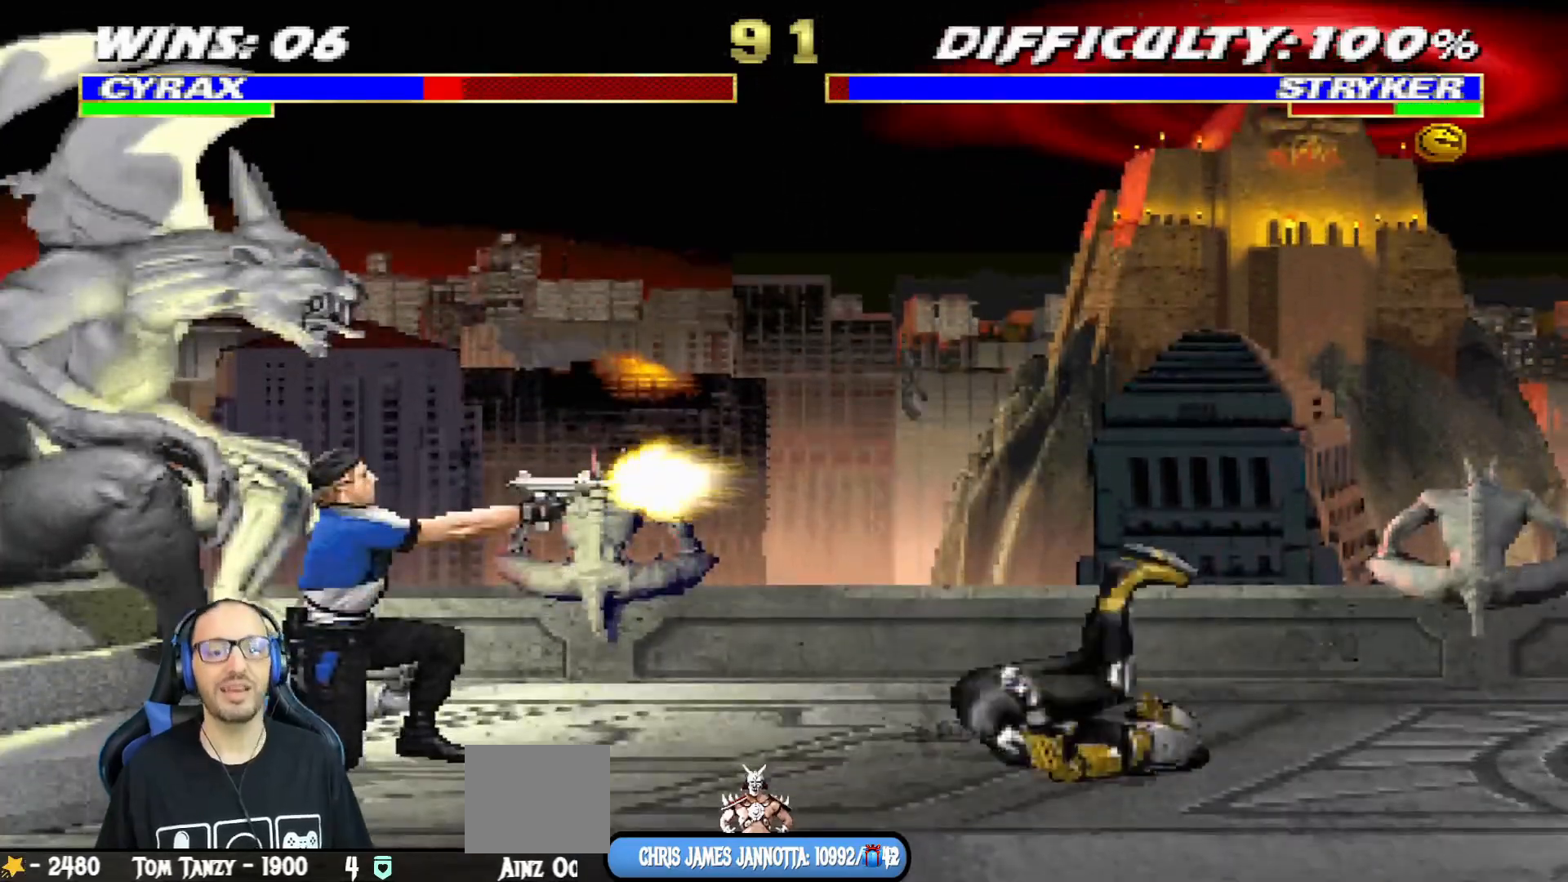
{"buttons": ["L1", "R1", "DPAD_DOWN", "DPAD_RIGHT"], "left_stick": "center", "right_stick": "center", "events": [[16, "DPAD_RIGHT", "up"], [33, "L1", "up"], [300, "R1", "up"], [350, "DPAD_DOWN", "down"], [367, "L1", "down"], [400, "DPAD_RIGHT", "down"], [400, "DPAD_UP", "down"], [400, "R1", "down"], [417, "DPAD_DOWN", "up"], [450, "DPAD_UP", "up"], [467, "DPAD_DOWN", "down"]]}
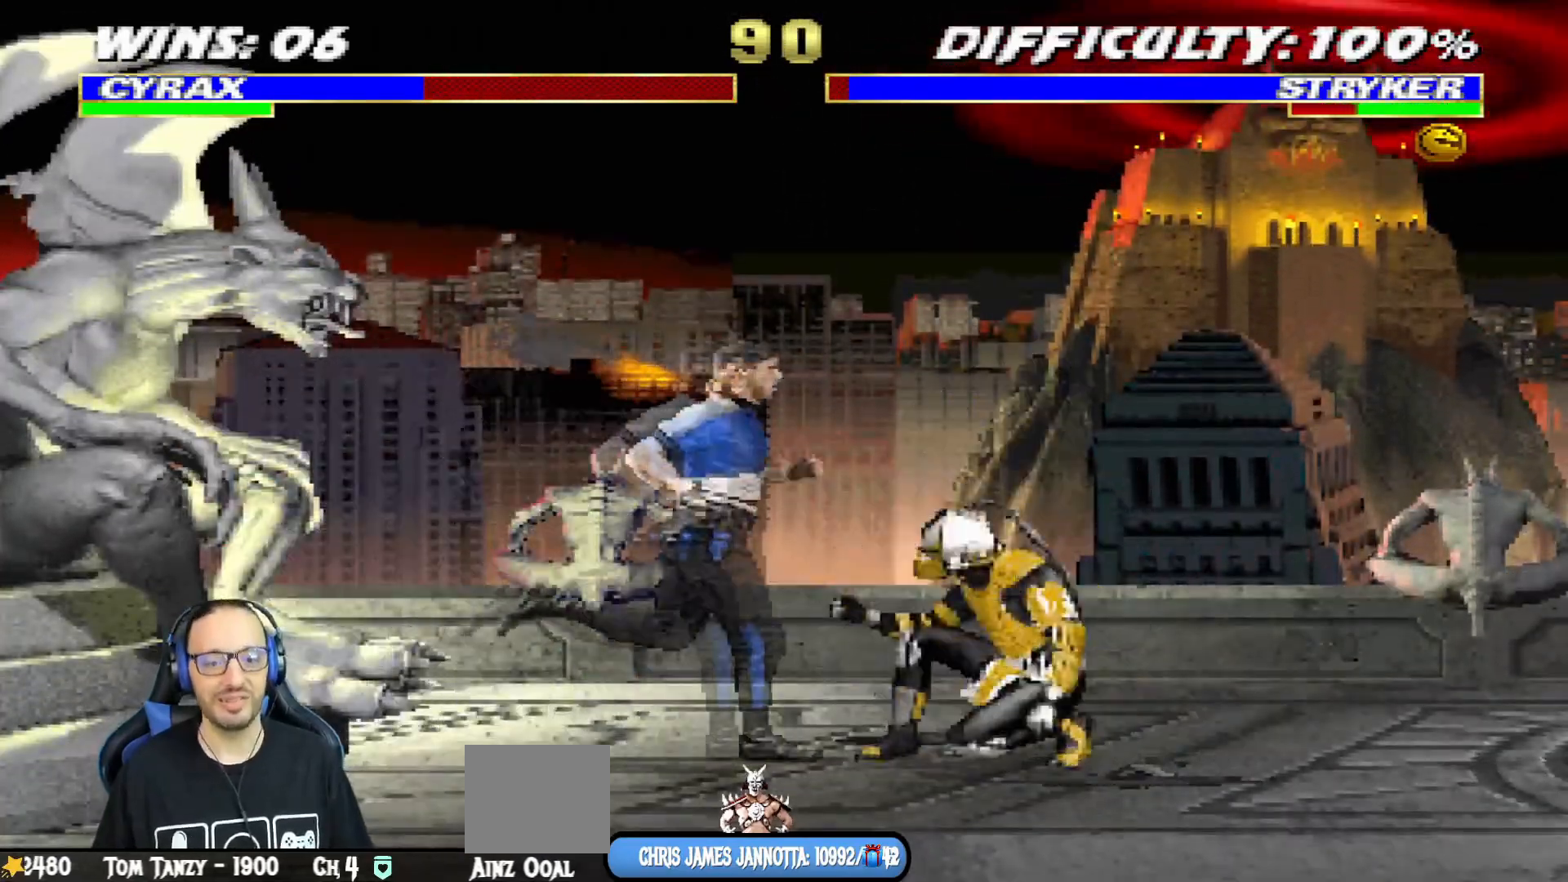
{"buttons": ["CIRCLE", "SQUARE", "TRIANGLE", "R1", "DPAD_RIGHT"], "left_stick": "center", "right_stick": "center", "events": [[367, "SQUARE", "down"], [367, "TRIANGLE", "down"], [384, "CIRCLE", "down"], [434, "DPAD_DOWN", "up"], [451, "L1", "up"], [467, "DPAD_RIGHT", "up"], [484, "DPAD_RIGHT", "down"]]}
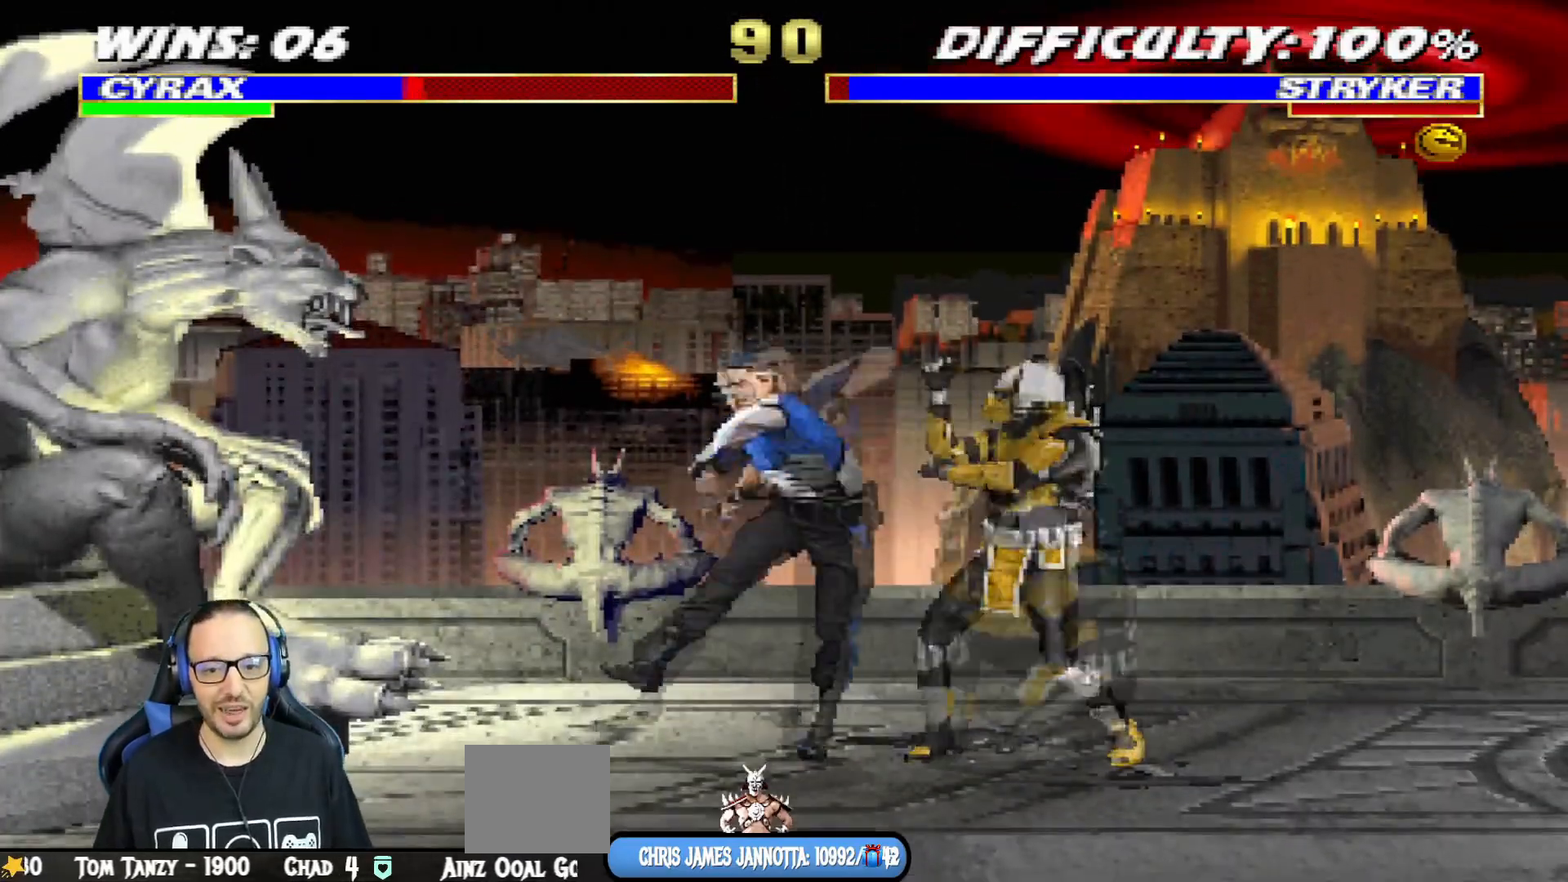
{"buttons": [], "left_stick": "center", "right_stick": "center", "events": [[66, "DPAD_RIGHT", "up"], [350, "SQUARE", "up"], [400, "CIRCLE", "up"], [434, "TRIANGLE", "up"], [500, "R1", "up"]]}
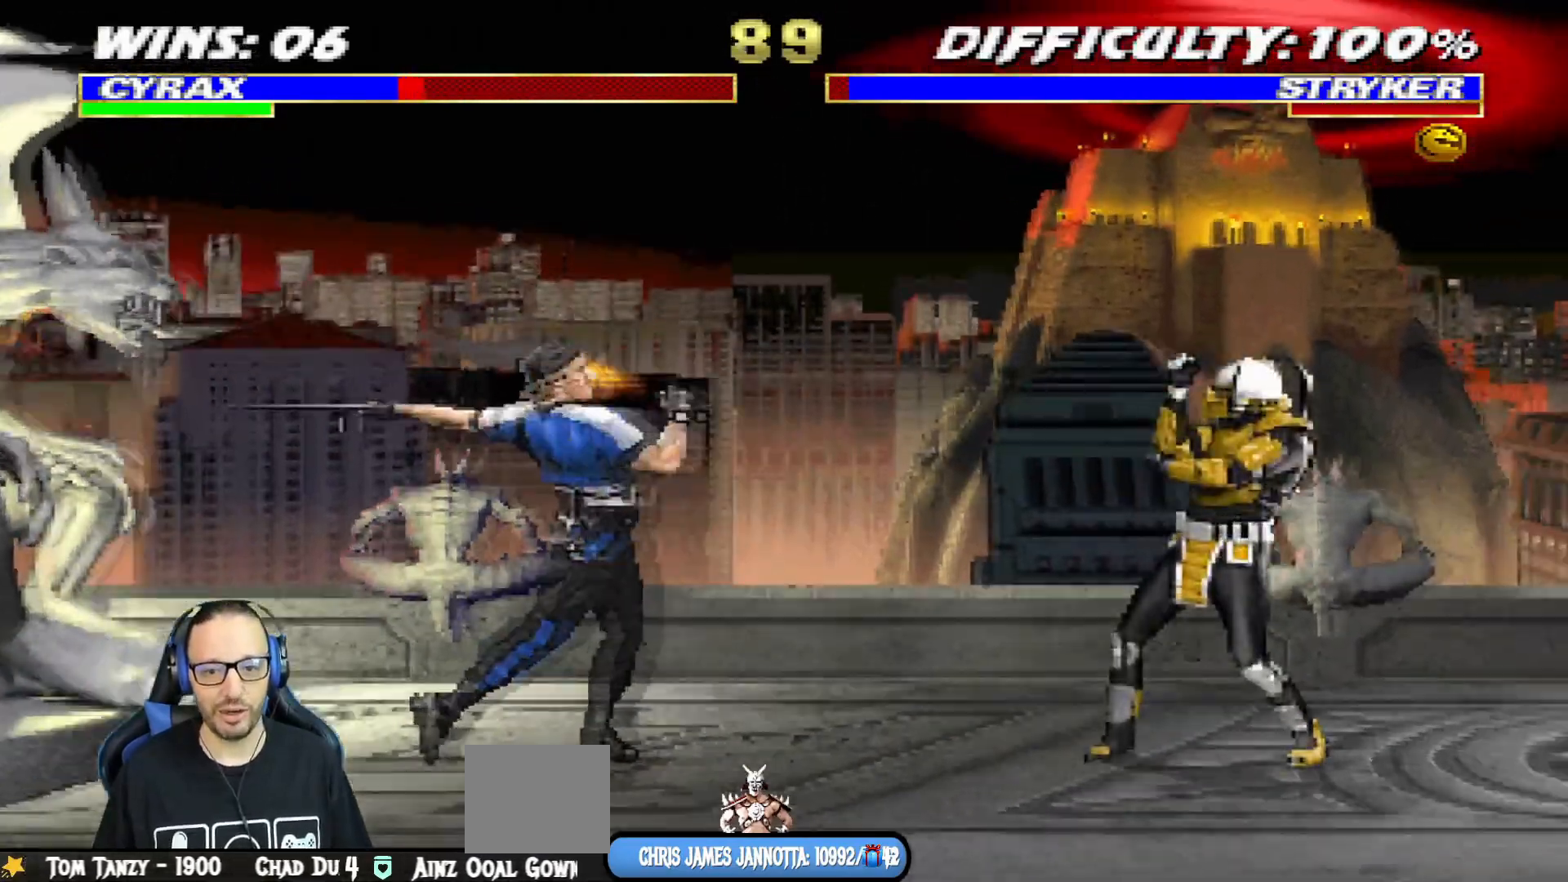
{"buttons": [], "left_stick": "center", "right_stick": "center", "events": [[100, "DPAD_LEFT", "down"], [117, "DPAD_UP", "down"], [117, "L1", "down"], [217, "TRIANGLE", "down"], [317, "TRIANGLE", "up"], [367, "TRIANGLE", "down"], [467, "DPAD_LEFT", "up"], [484, "L1", "up"], [484, "TRIANGLE", "up"], [501, "DPAD_UP", "up"]]}
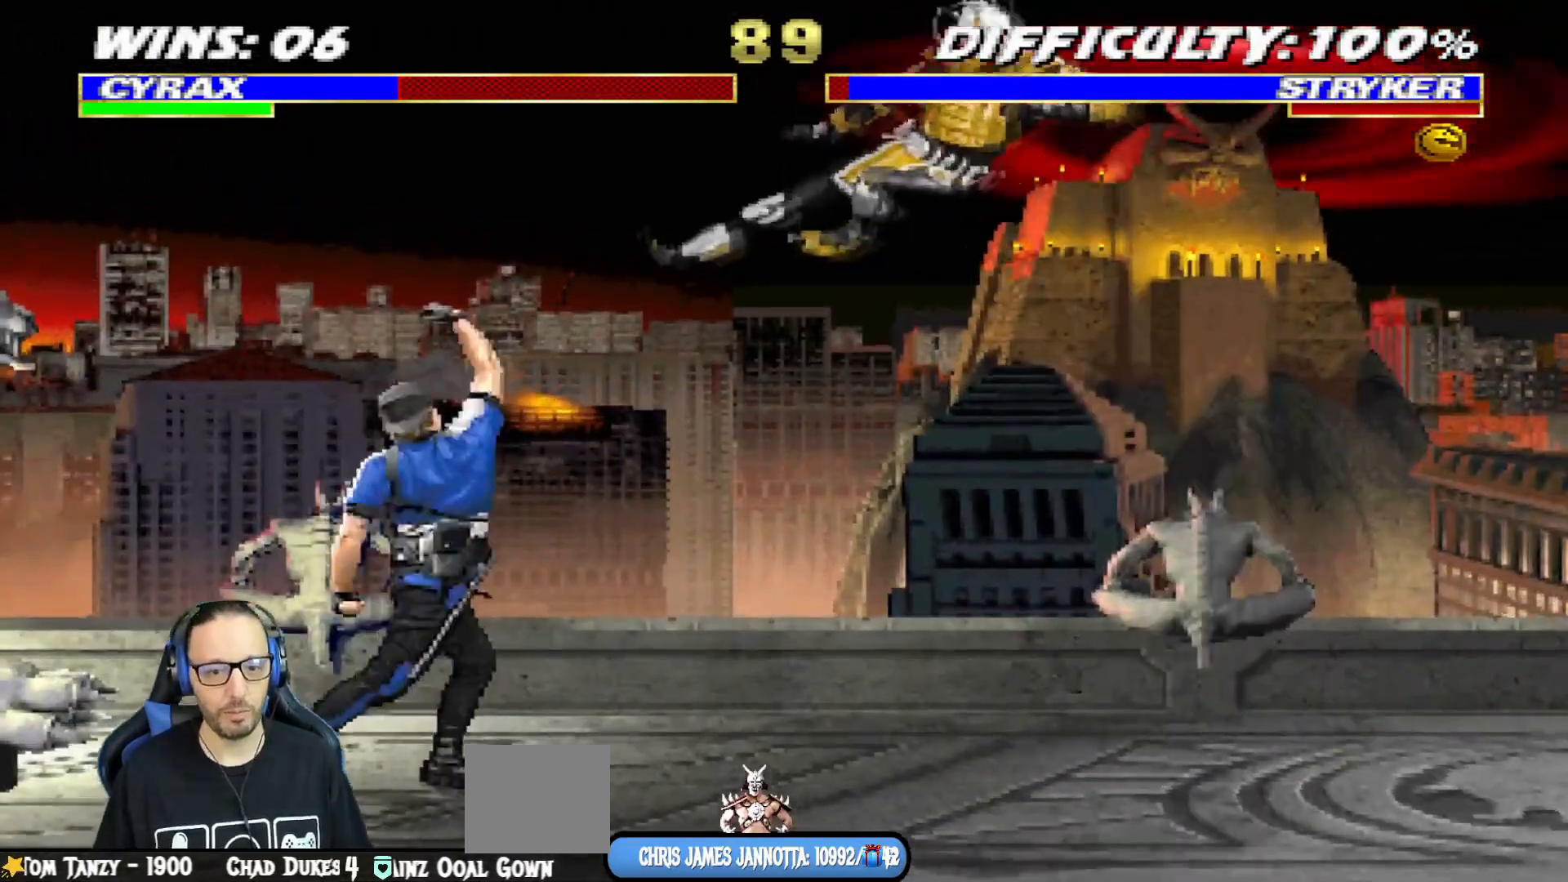
{"buttons": ["L1", "DPAD_UP", "DPAD_LEFT"], "left_stick": "center", "right_stick": "center", "events": [[16, "TRIANGLE", "down"], [217, "TRIANGLE", "up"], [300, "DPAD_LEFT", "down"], [300, "DPAD_UP", "down"], [300, "L1", "down"]]}
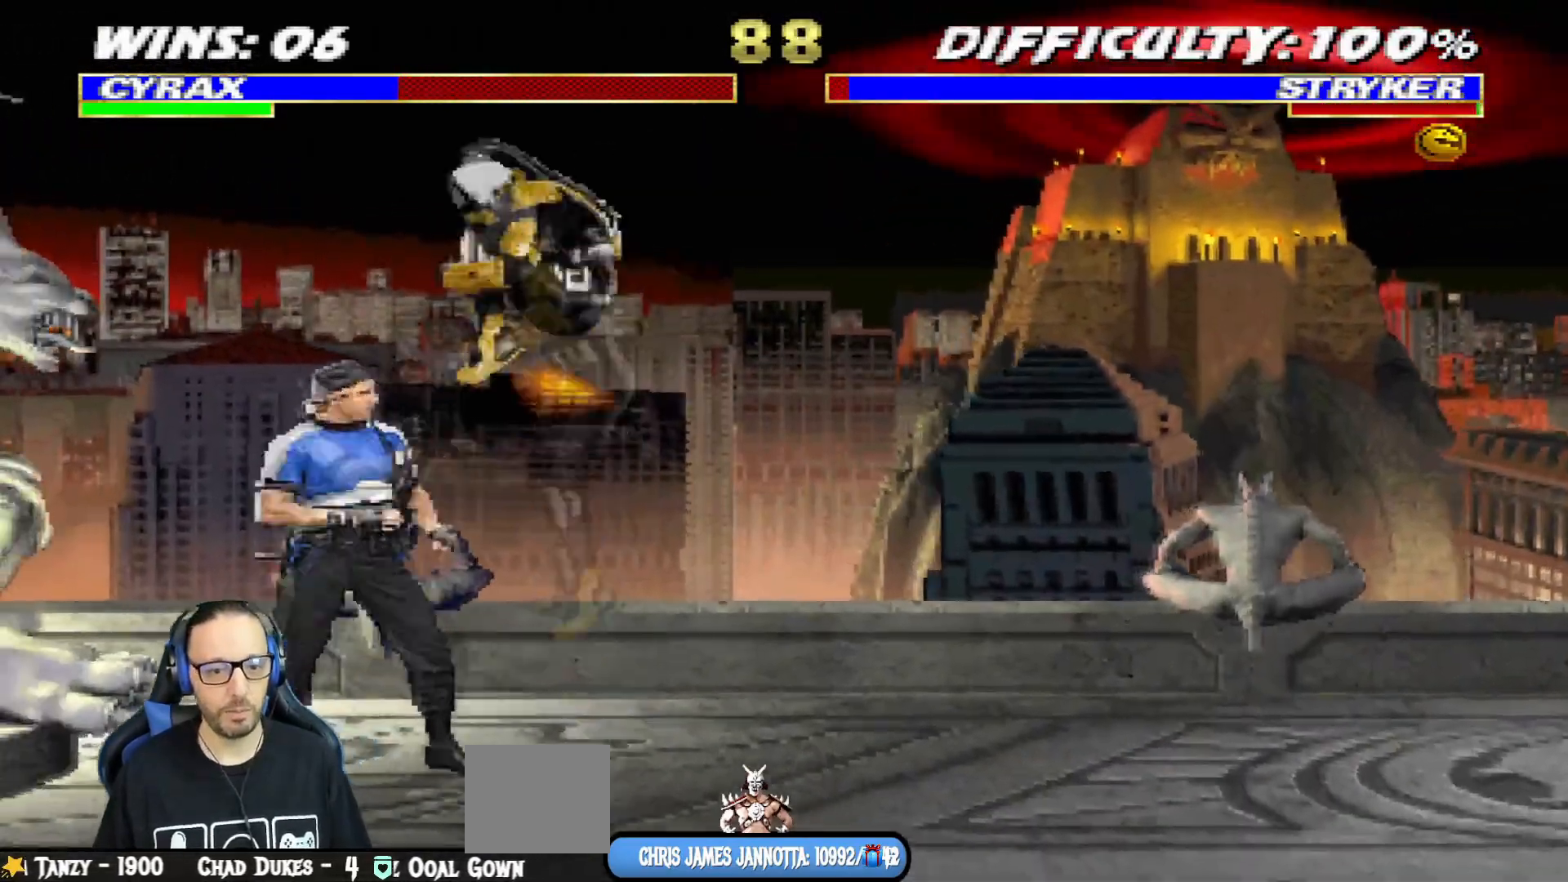
{"buttons": ["CIRCLE", "TRIANGLE", "L1", "R1", "DPAD_DOWN", "DPAD_RIGHT"], "left_stick": "center", "right_stick": "center"}
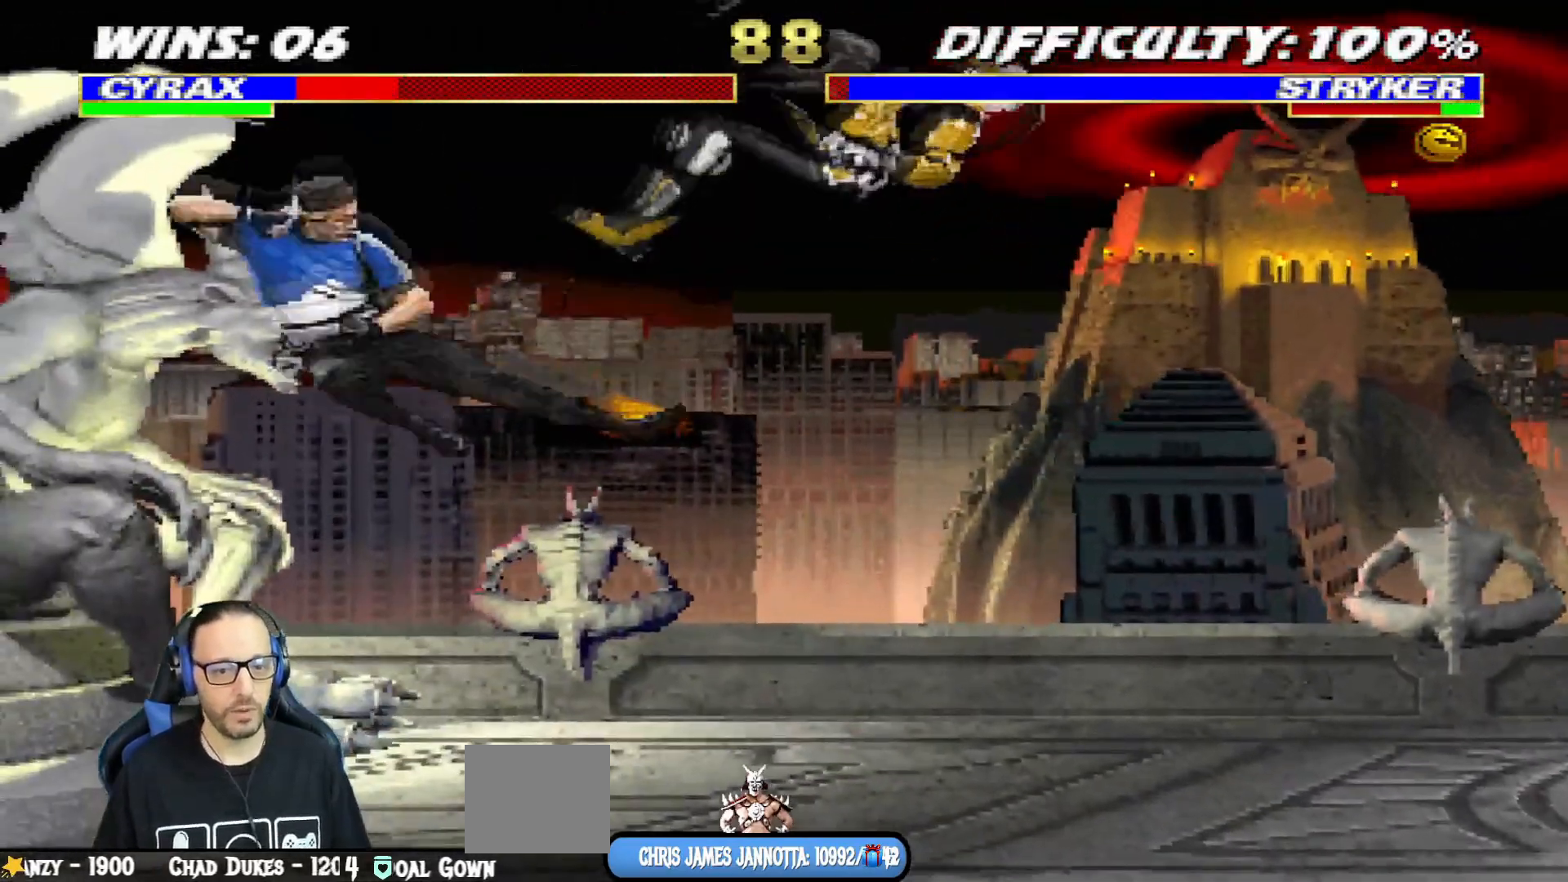
{"buttons": ["L1", "R1", "DPAD_DOWN", "DPAD_RIGHT"], "left_stick": "center", "right_stick": "center", "events": [[16, "TRIANGLE", "up"], [33, "L1", "up"], [66, "L1", "down"], [66, "R1", "up"], [83, "CIRCLE", "up"], [100, "R1", "down"], [117, "SQUARE", "down"], [133, "CIRCLE", "down"], [133, "TRIANGLE", "down"], [217, "CIRCLE", "up"], [217, "SQUARE", "up"], [367, "TRIANGLE", "up"]]}
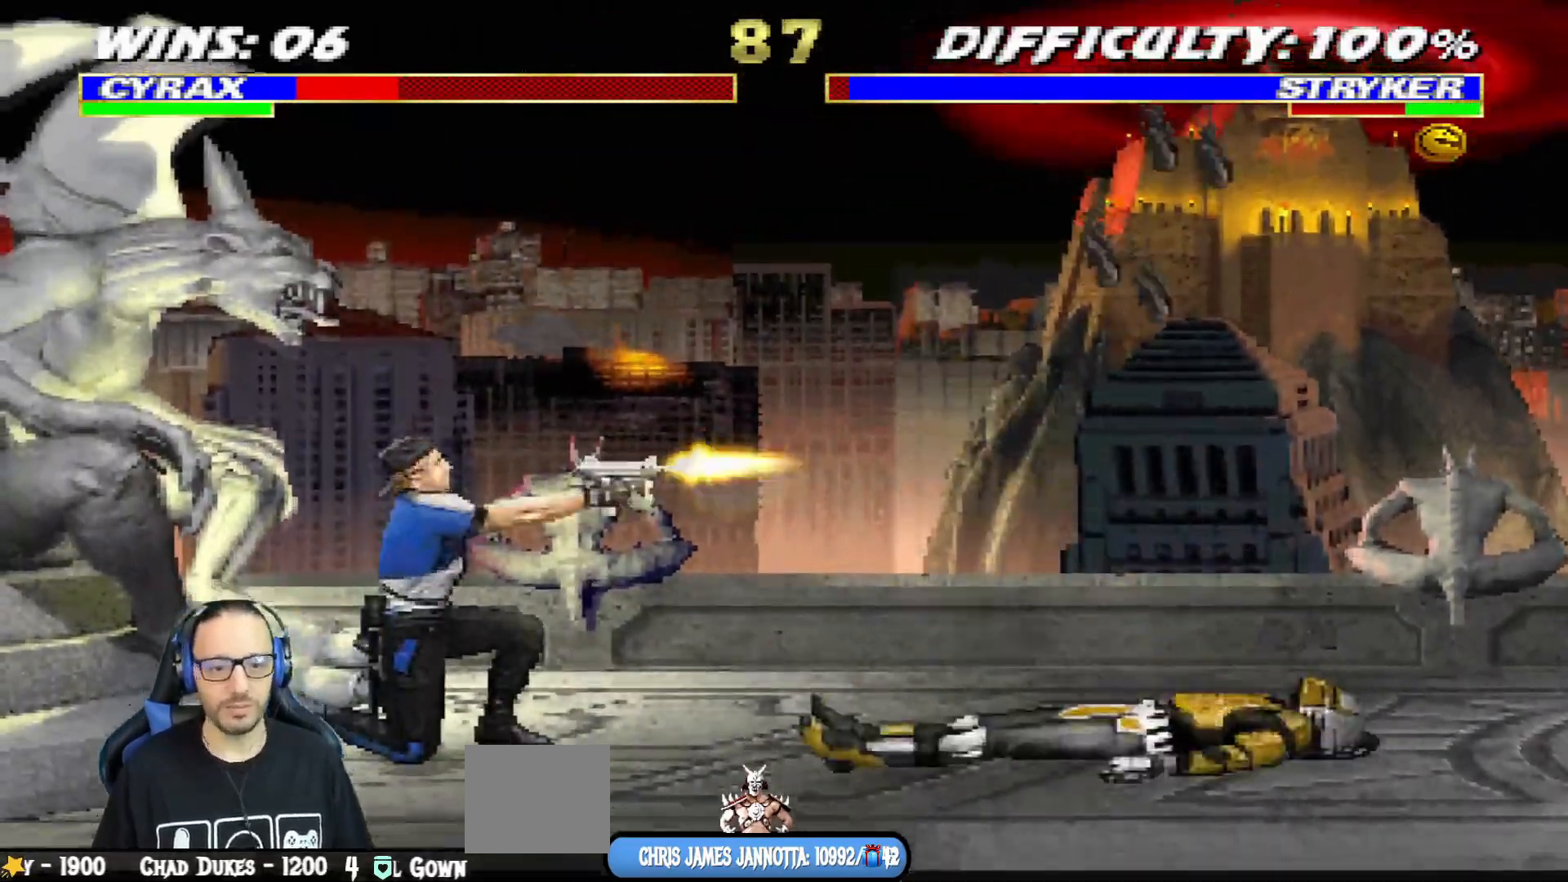
{"buttons": ["TRIANGLE", "L1", "DPAD_UP", "DPAD_LEFT"], "left_stick": "center", "right_stick": "center", "events": [[50, "DPAD_DOWN", "up"], [117, "DPAD_RIGHT", "up"], [134, "L1", "up"], [217, "R1", "up"], [317, "DPAD_LEFT", "down"], [317, "L1", "down"], [334, "DPAD_UP", "down"], [501, "TRIANGLE", "down"]]}
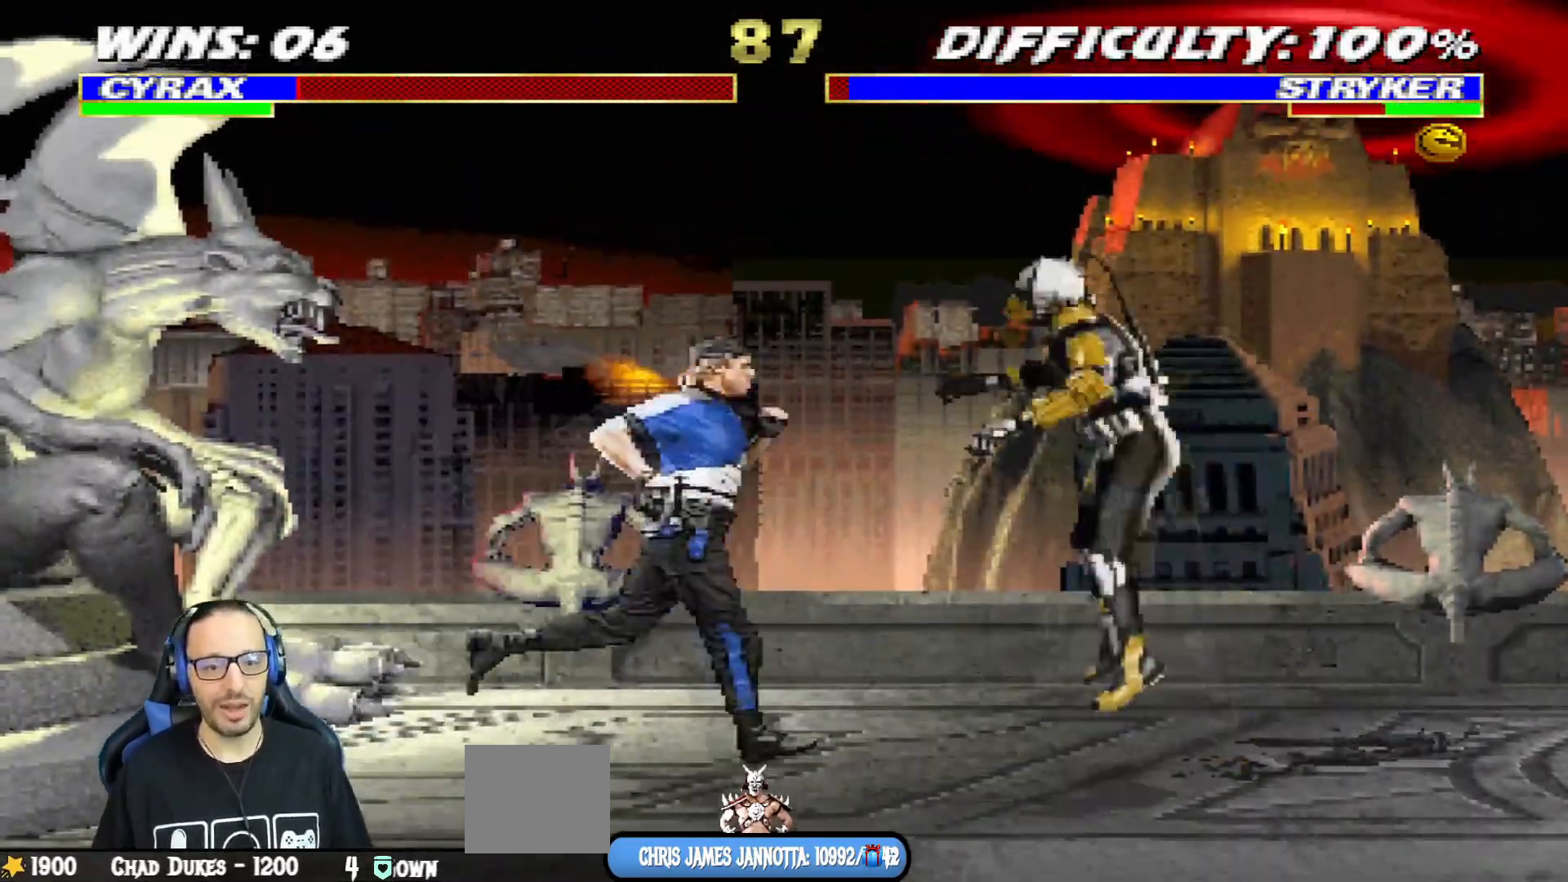
{"buttons": [], "left_stick": "center", "right_stick": "center", "events": [[83, "TRIANGLE", "up"], [150, "TRIANGLE", "down"], [183, "DPAD_LEFT", "up"], [233, "DPAD_UP", "up"], [233, "L1", "up"], [417, "TRIANGLE", "up"]]}
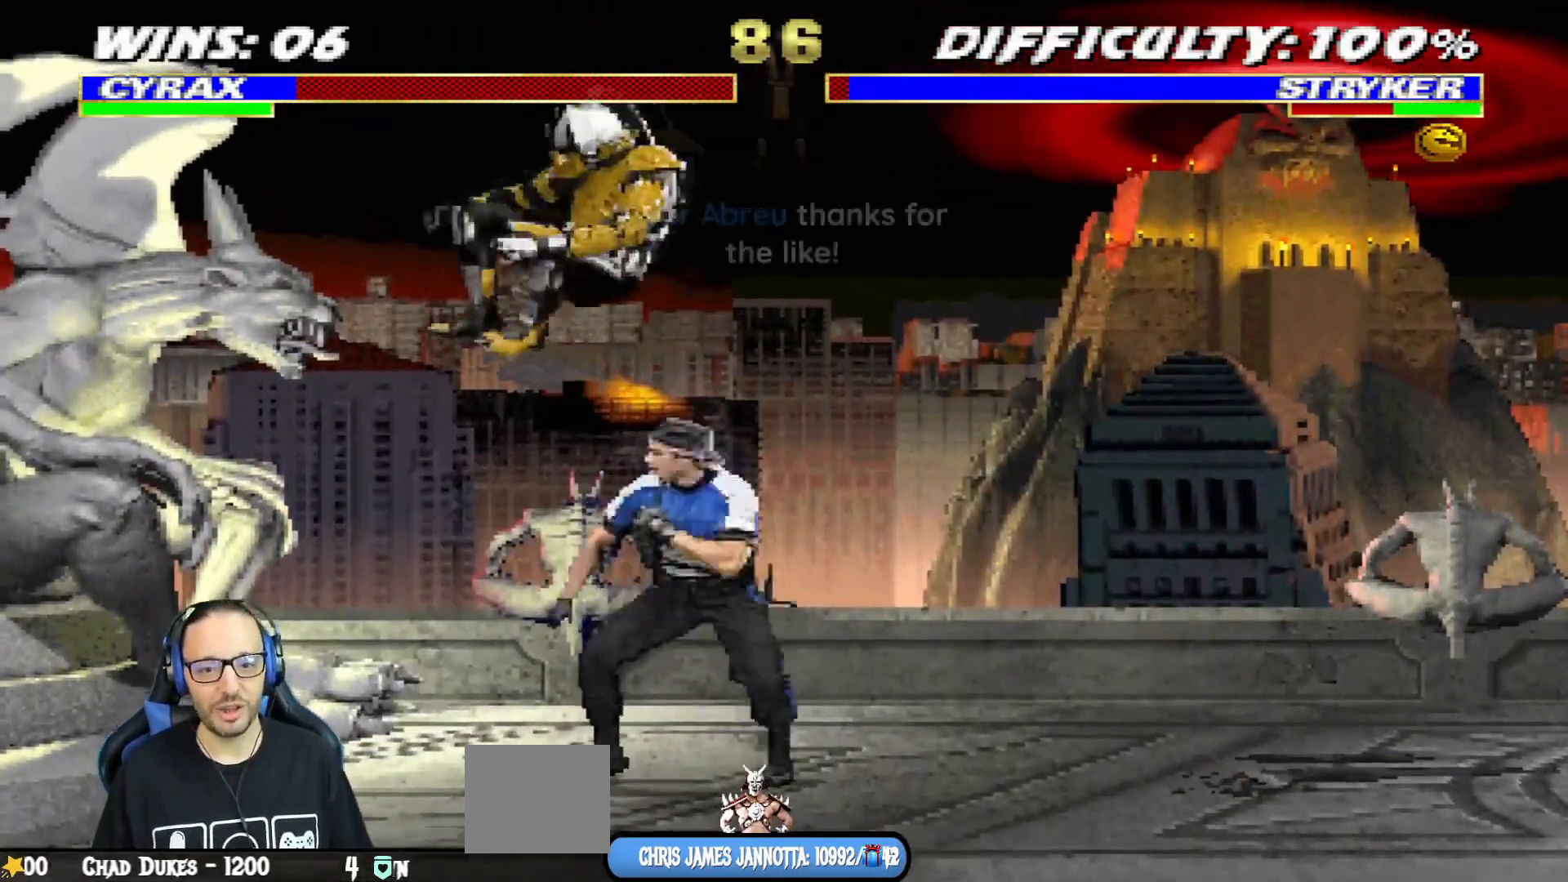
{"buttons": ["SQUARE", "R1", "DPAD_DOWN"], "left_stick": "center", "right_stick": "center", "events": [[34, "DPAD_RIGHT", "down"], [50, "DPAD_UP", "down"], [50, "L1", "down"], [401, "DPAD_RIGHT", "up"], [417, "DPAD_UP", "up"], [451, "L1", "up"], [467, "SQUARE", "down"], [501, "DPAD_DOWN", "down"], [501, "R1", "down"]]}
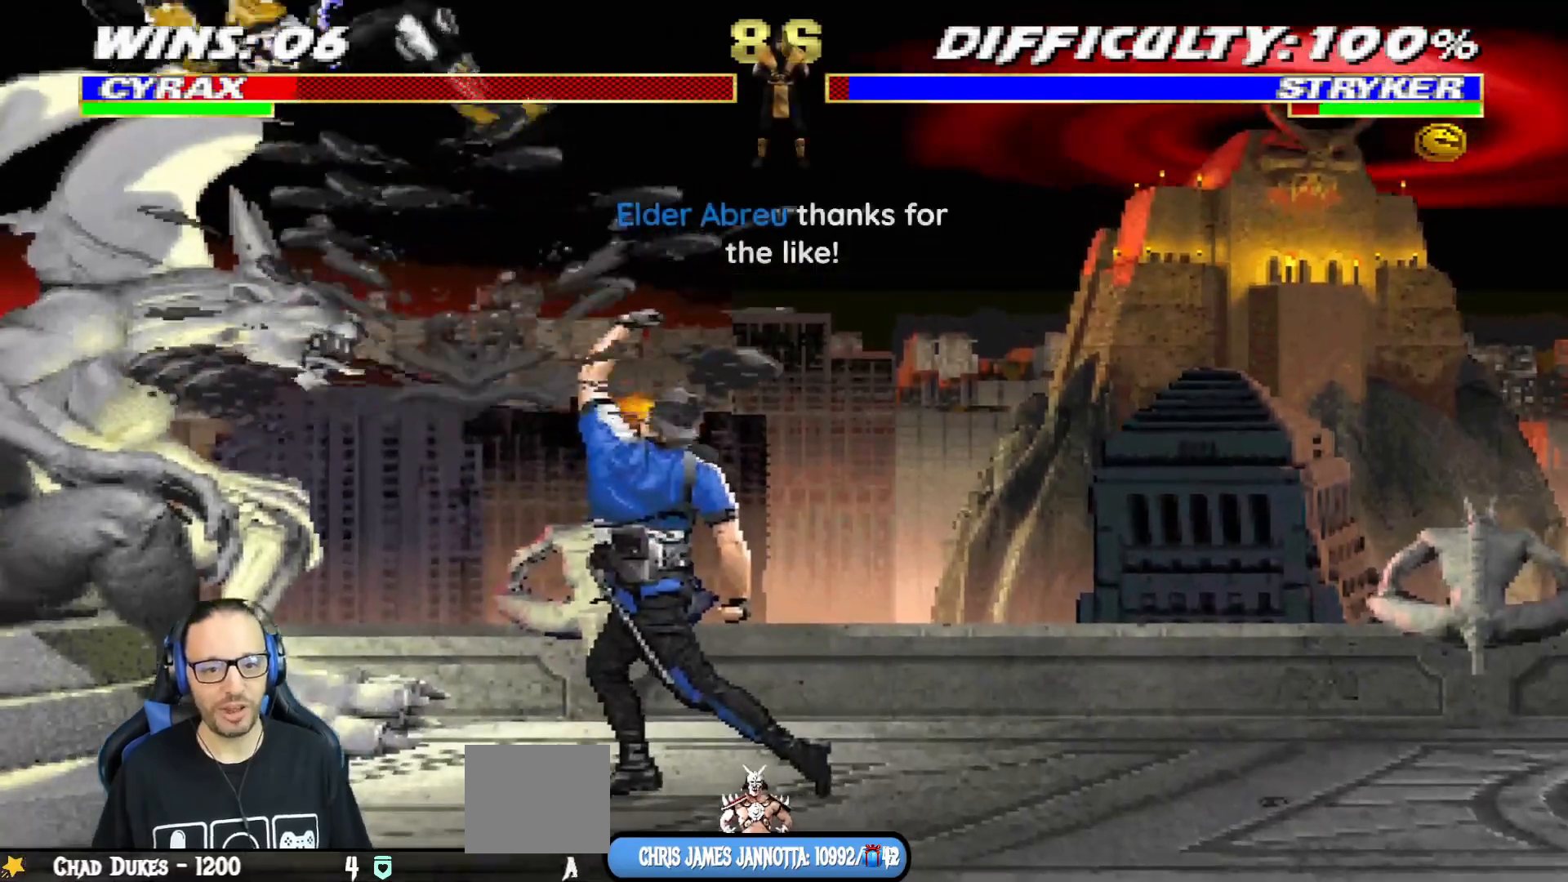
{"buttons": ["CIRCLE", "TRIANGLE", "L1", "R1", "DPAD_DOWN", "DPAD_LEFT"], "left_stick": "center", "right_stick": "center", "events": [[33, "CIRCLE", "down"], [33, "DPAD_LEFT", "down"], [33, "L1", "down"], [33, "TRIANGLE", "down"], [100, "SQUARE", "up"], [133, "DPAD_DOWN", "up"], [150, "L1", "up"], [167, "DPAD_LEFT", "up"], [183, "CIRCLE", "up"], [183, "TRIANGLE", "up"], [200, "DPAD_DOWN", "down"], [200, "DPAD_LEFT", "down"], [200, "L1", "down"], [200, "R1", "up"], [250, "R1", "down"], [267, "TRIANGLE", "down"], [283, "SQUARE", "down"], [300, "CIRCLE", "down"], [333, "SQUARE", "up"]]}
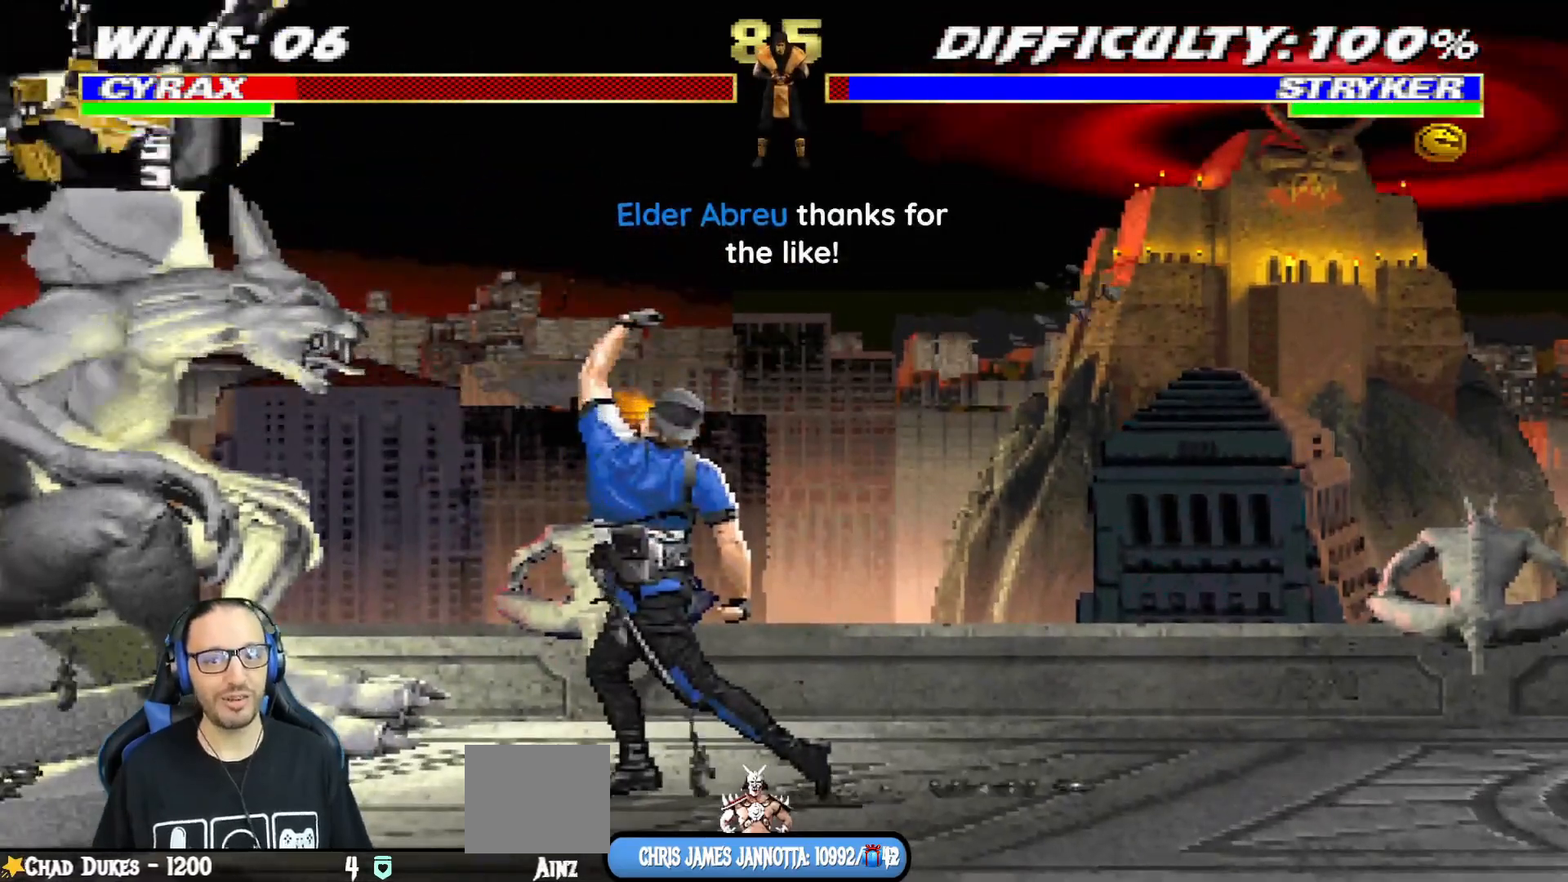
{"buttons": [], "left_stick": "center", "right_stick": "center", "events": [[200, "TRIANGLE", "up"], [217, "CIRCLE", "up"], [301, "DPAD_LEFT", "up"], [317, "R1", "up"], [334, "DPAD_DOWN", "up"], [334, "L1", "up"]]}
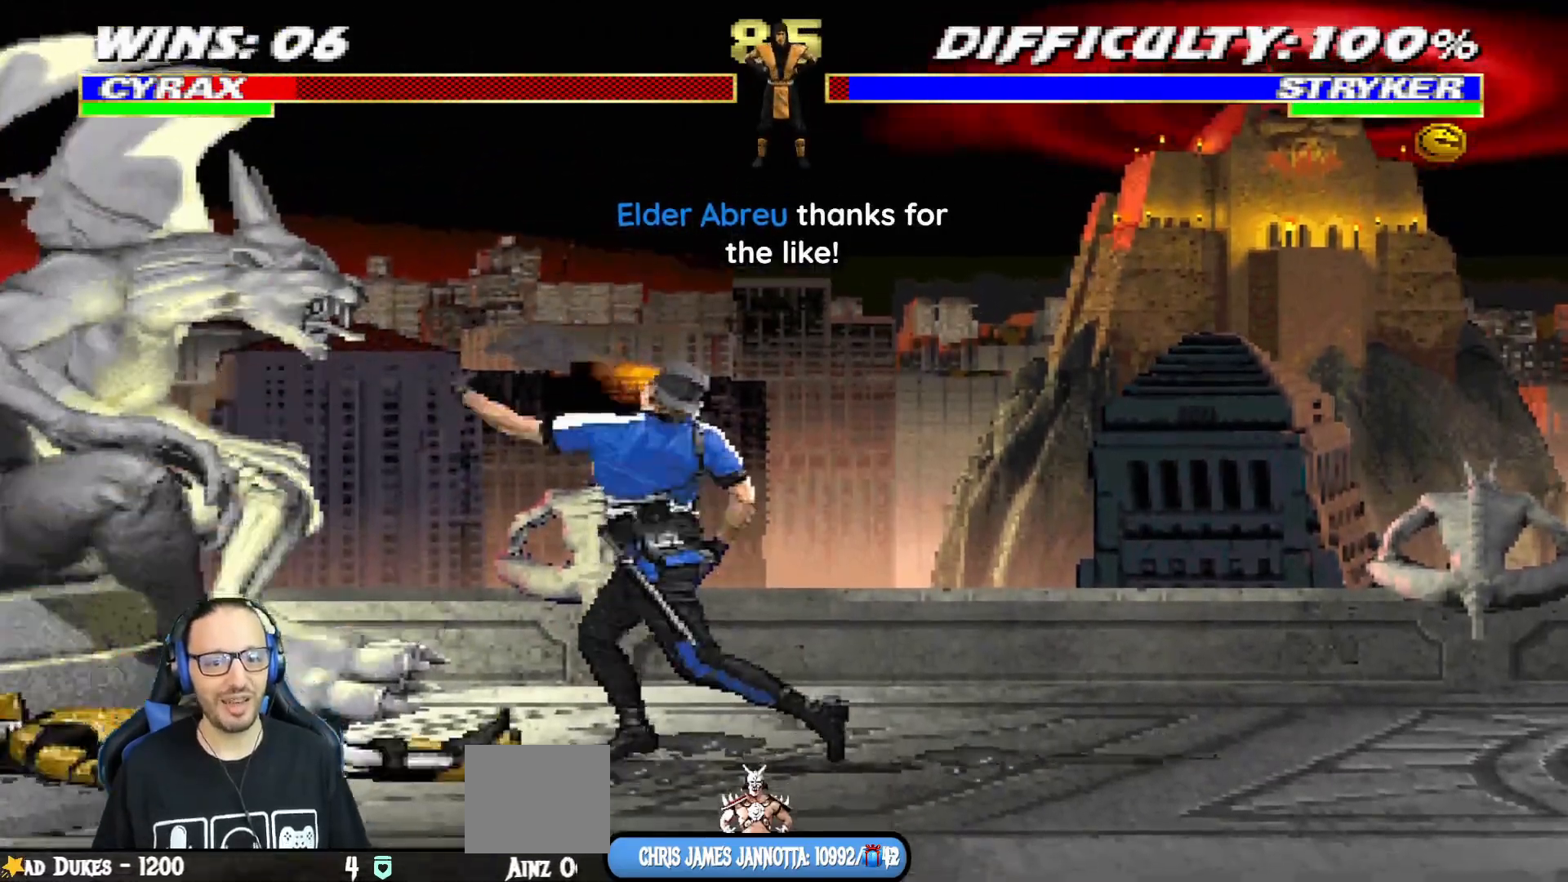
{"buttons": ["L1", "DPAD_UP", "DPAD_RIGHT"], "left_stick": "center", "right_stick": "center", "events": [[83, "DPAD_RIGHT", "down"], [83, "L1", "down"], [100, "DPAD_UP", "down"]]}
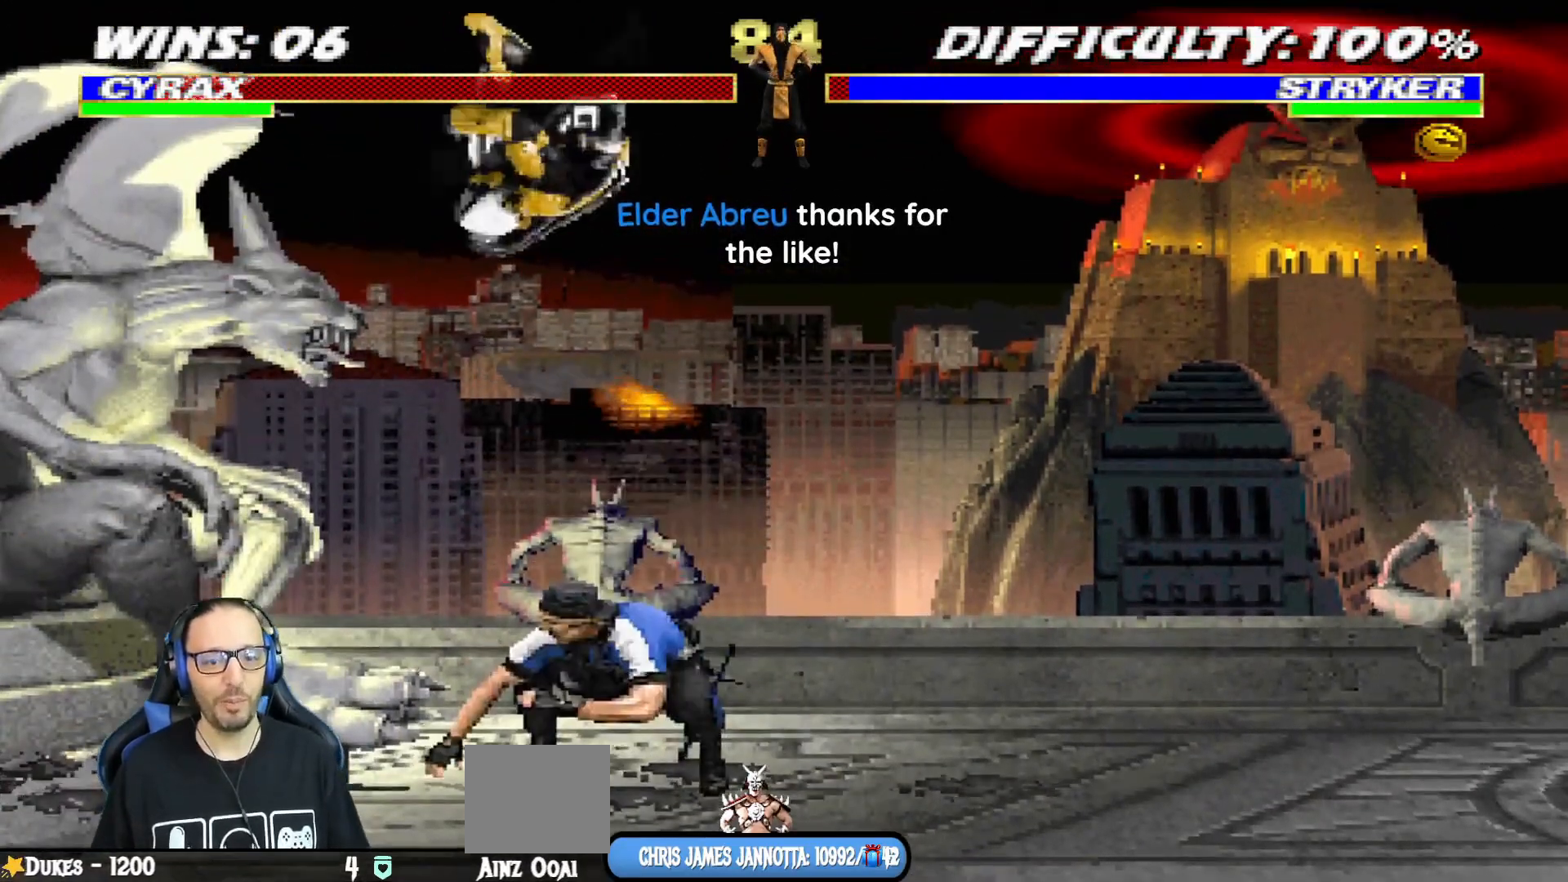
{"buttons": ["L1"], "left_stick": "center", "right_stick": "center", "events": [[16, "DPAD_UP", "up"], [33, "DPAD_RIGHT", "up"], [83, "SQUARE", "down"], [116, "DPAD_LEFT", "down"], [166, "SQUARE", "up"], [266, "SQUARE", "down"], [317, "SQUARE", "up"], [400, "SQUARE", "down"], [450, "TRIANGLE", "down"], [467, "SQUARE", "up"], [483, "DPAD_LEFT", "up"], [500, "TRIANGLE", "up"]]}
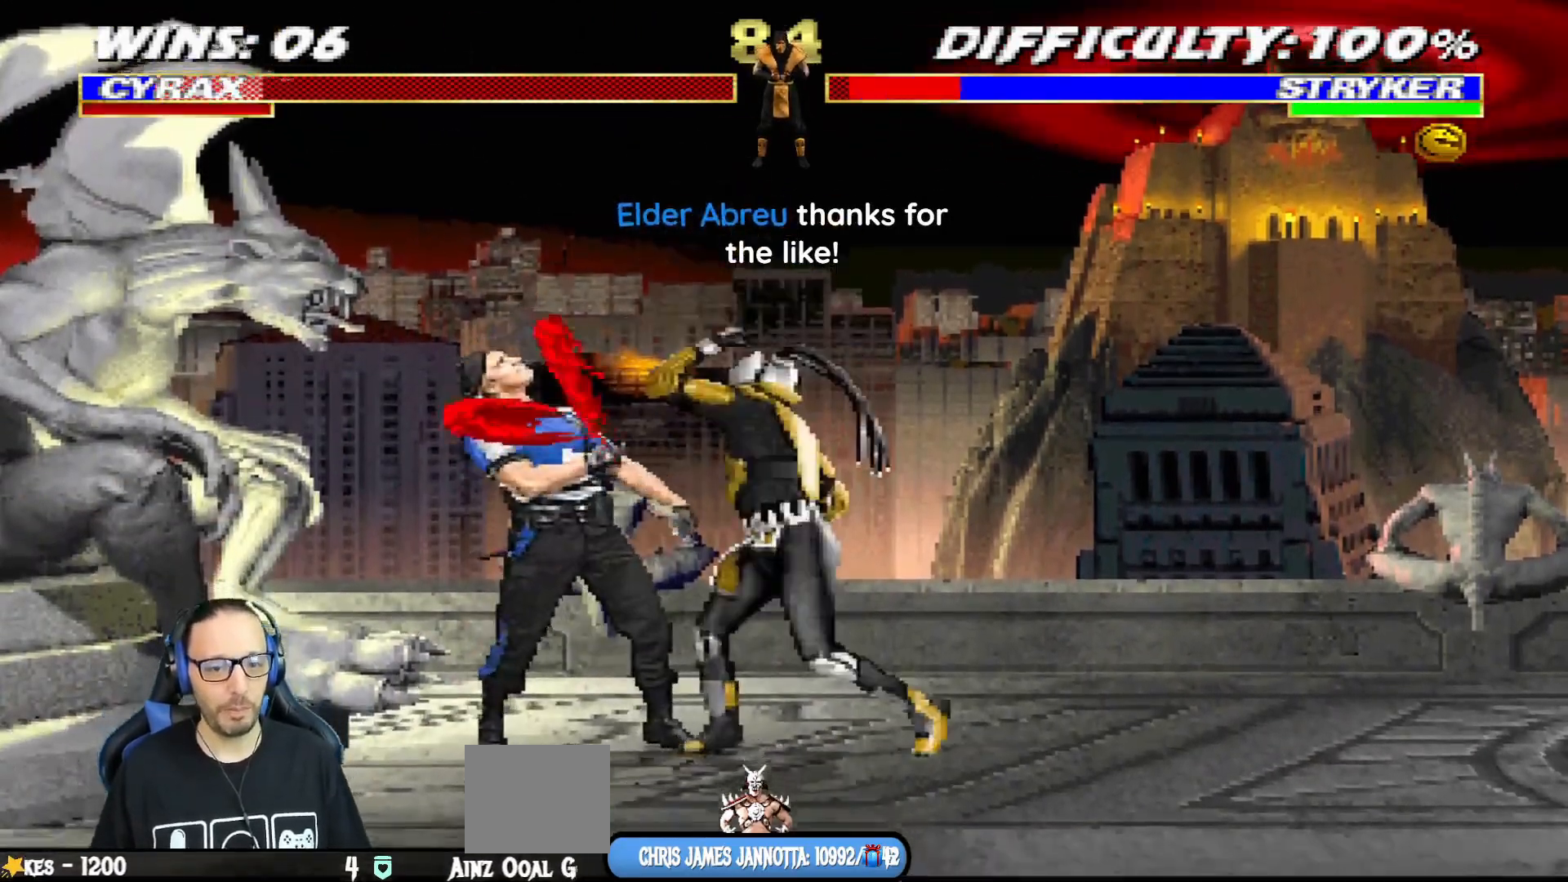
{"buttons": ["SQUARE", "TRIANGLE", "L1", "DPAD_RIGHT"], "left_stick": "center", "right_stick": "center", "events": [[17, "DPAD_RIGHT", "down"], [33, "SQUARE", "down"], [83, "TRIANGLE", "down"], [100, "SQUARE", "up"], [150, "TRIANGLE", "up"], [184, "SQUARE", "down"], [250, "TRIANGLE", "down"], [267, "SQUARE", "up"], [317, "TRIANGLE", "up"], [334, "SQUARE", "down"], [417, "SQUARE", "up"], [417, "TRIANGLE", "down"], [501, "SQUARE", "down"]]}
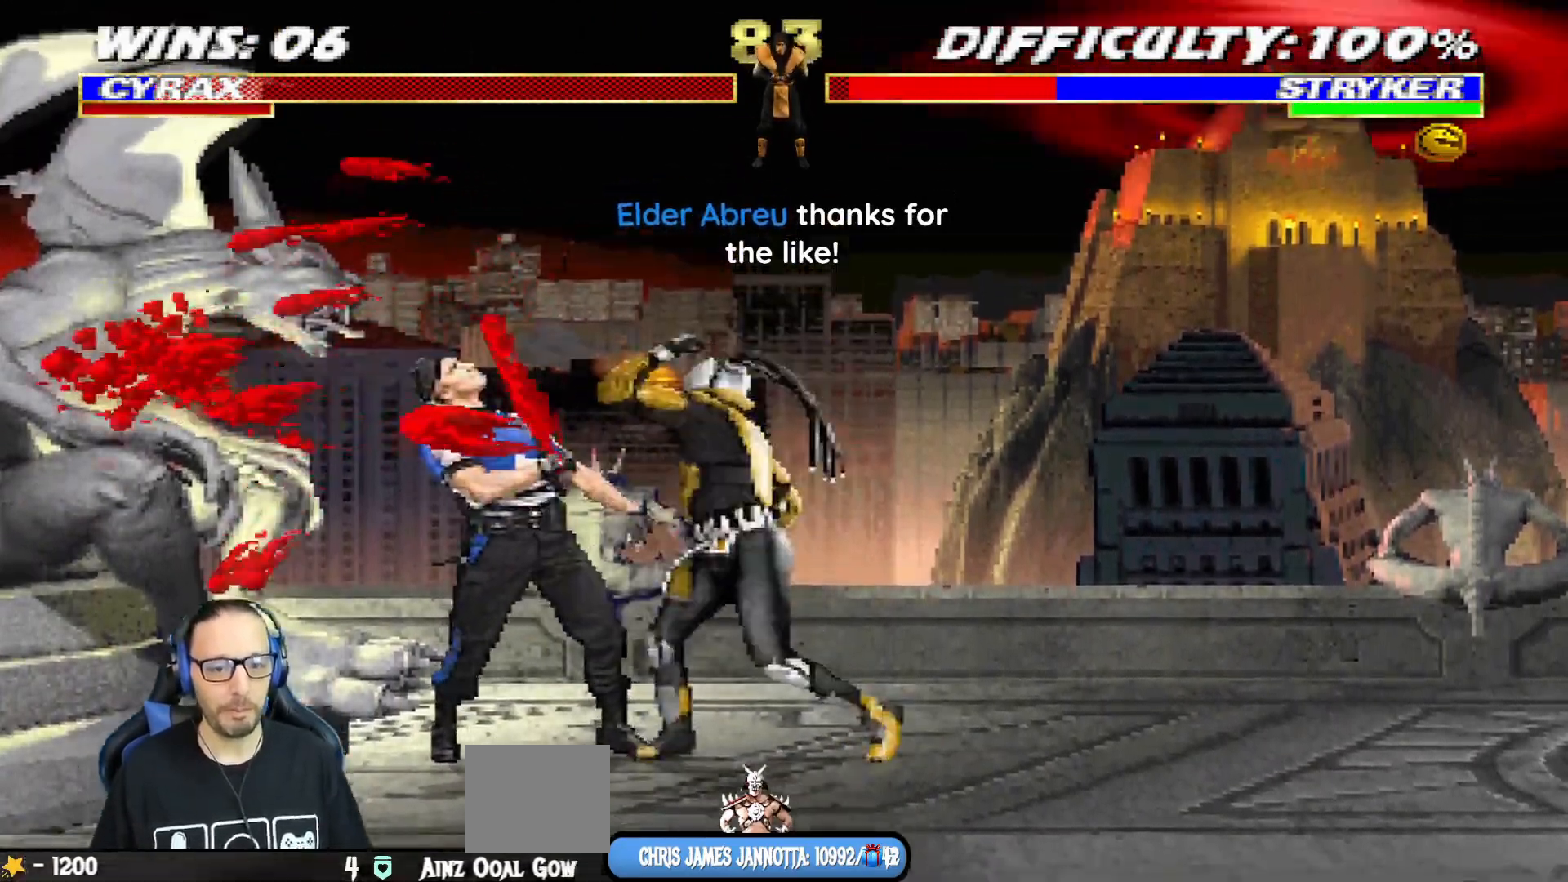
{"buttons": ["SQUARE", "TRIANGLE", "L1"], "left_stick": "center", "right_stick": "center", "events": [[16, "TRIANGLE", "up"], [83, "TRIANGLE", "down"], [133, "SQUARE", "up"], [233, "TRIANGLE", "up"], [250, "SQUARE", "down"], [317, "TRIANGLE", "down"], [333, "SQUARE", "up"], [400, "SQUARE", "down"], [417, "TRIANGLE", "up"], [467, "DPAD_RIGHT", "up"], [467, "TRIANGLE", "down"]]}